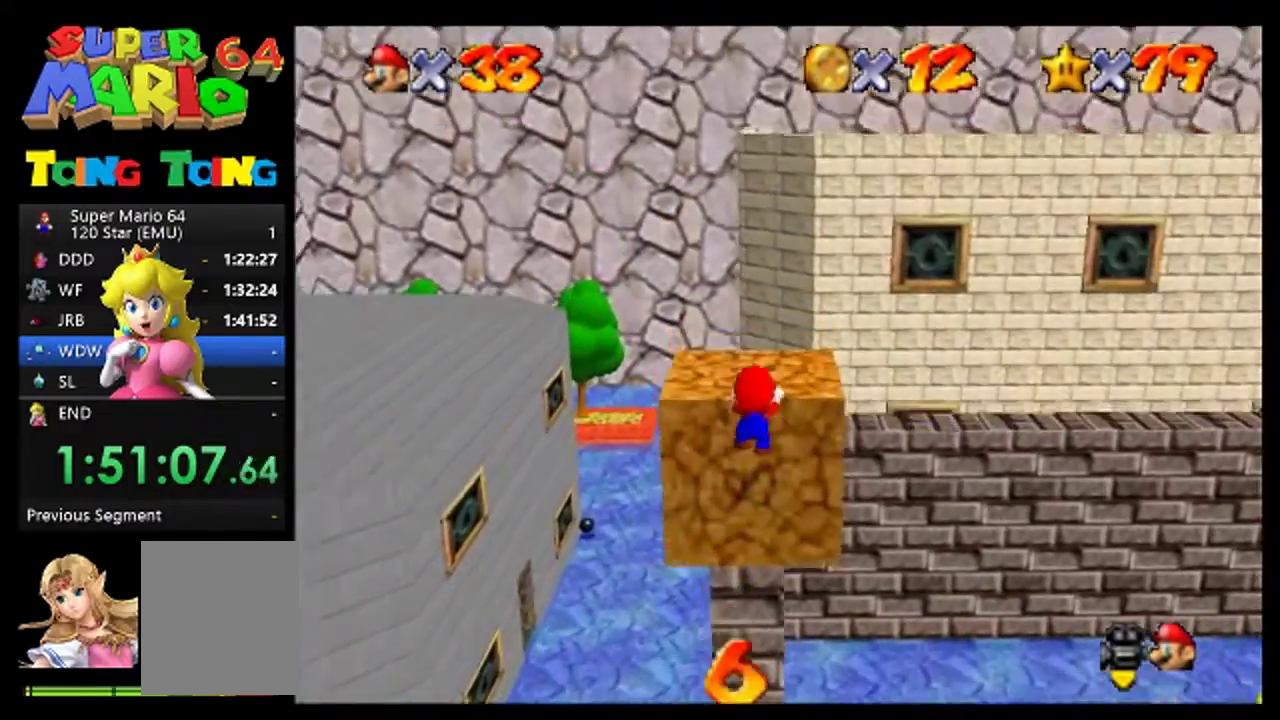
Gameplay with a controller (Nintendo layout); each line is a JSON object with the inputs held at the frame after it. "events" lists button and stick changes between this image and that frame as [ms after this image, input, new state], when the widget could be followed in between. This overlay highlights the sticks when they move; stick clicks (L3) are not distinguishable. Not read: L3 R3.
{"buttons": [], "left_stick": "up", "events": [[67, "A", "up"]]}
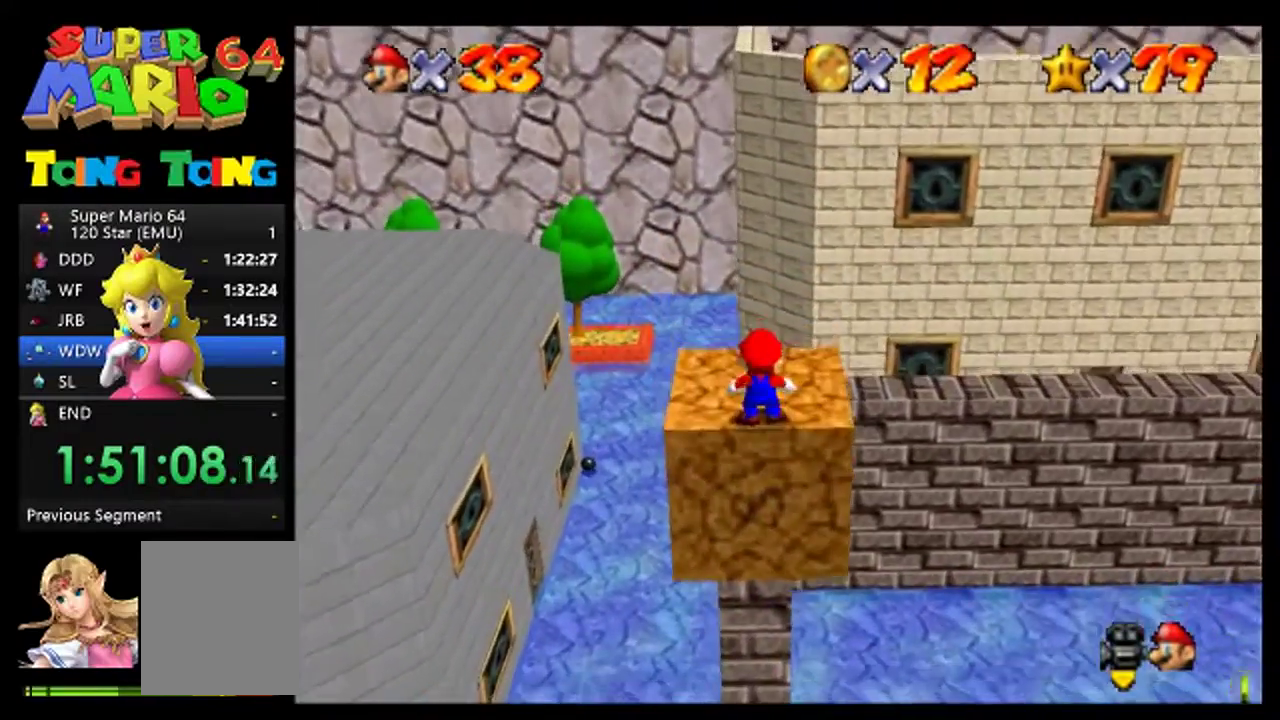
{"buttons": [], "left_stick": "center", "events": [[233, "A", "down"], [333, "left_stick", "center"], [400, "A", "up"], [400, "C_LEFT", "down"], [467, "C_LEFT", "up"]]}
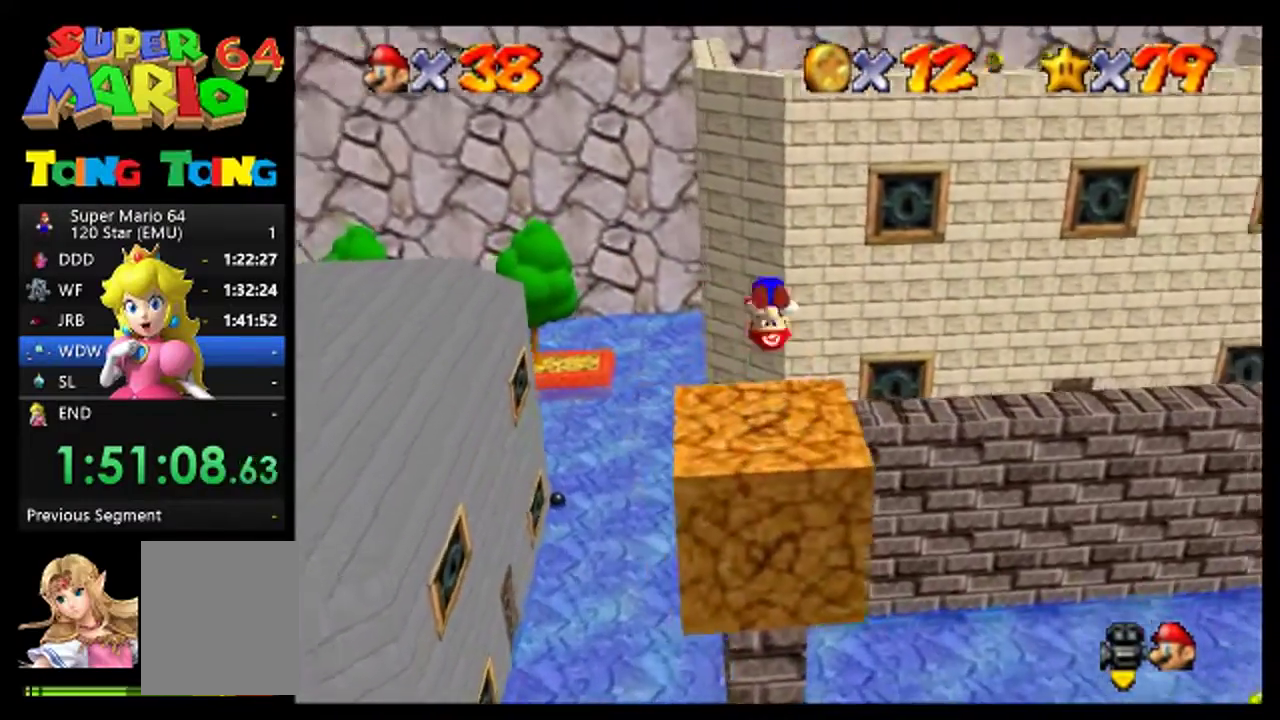
{"buttons": [], "left_stick": "up-right", "events": [[400, "left_stick", "up-right"]]}
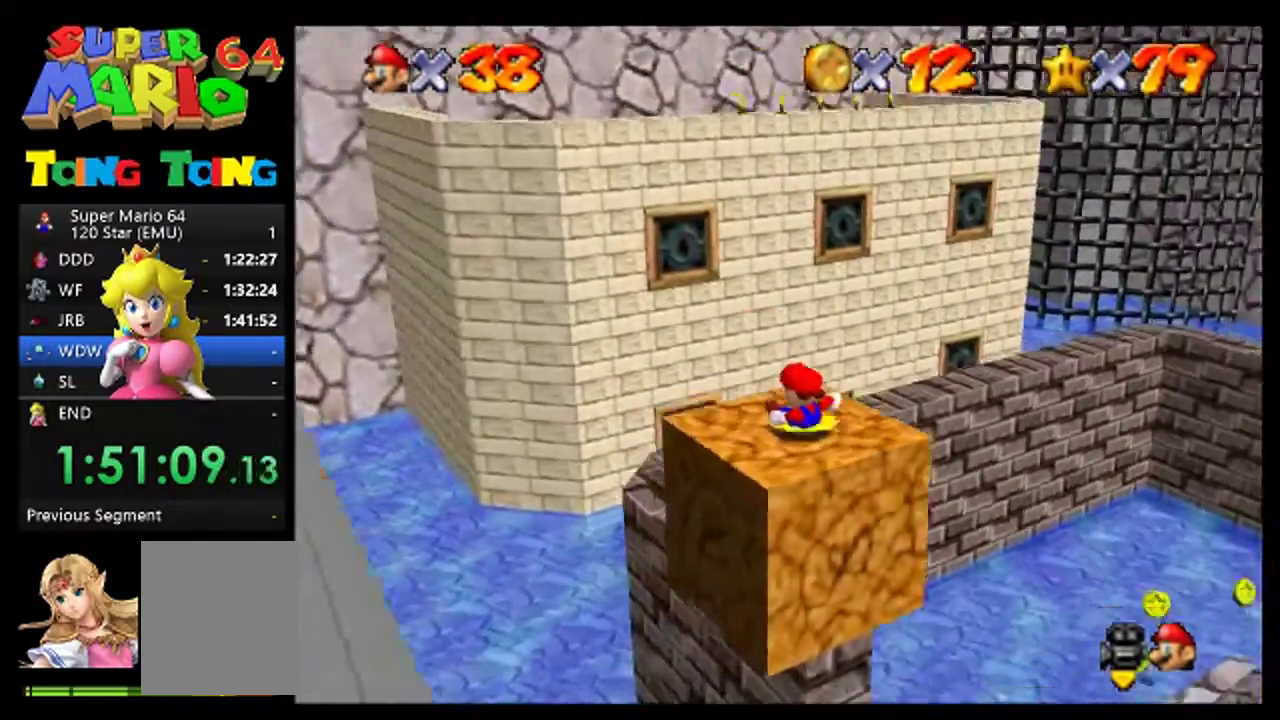
{"buttons": [], "left_stick": "up-right", "events": []}
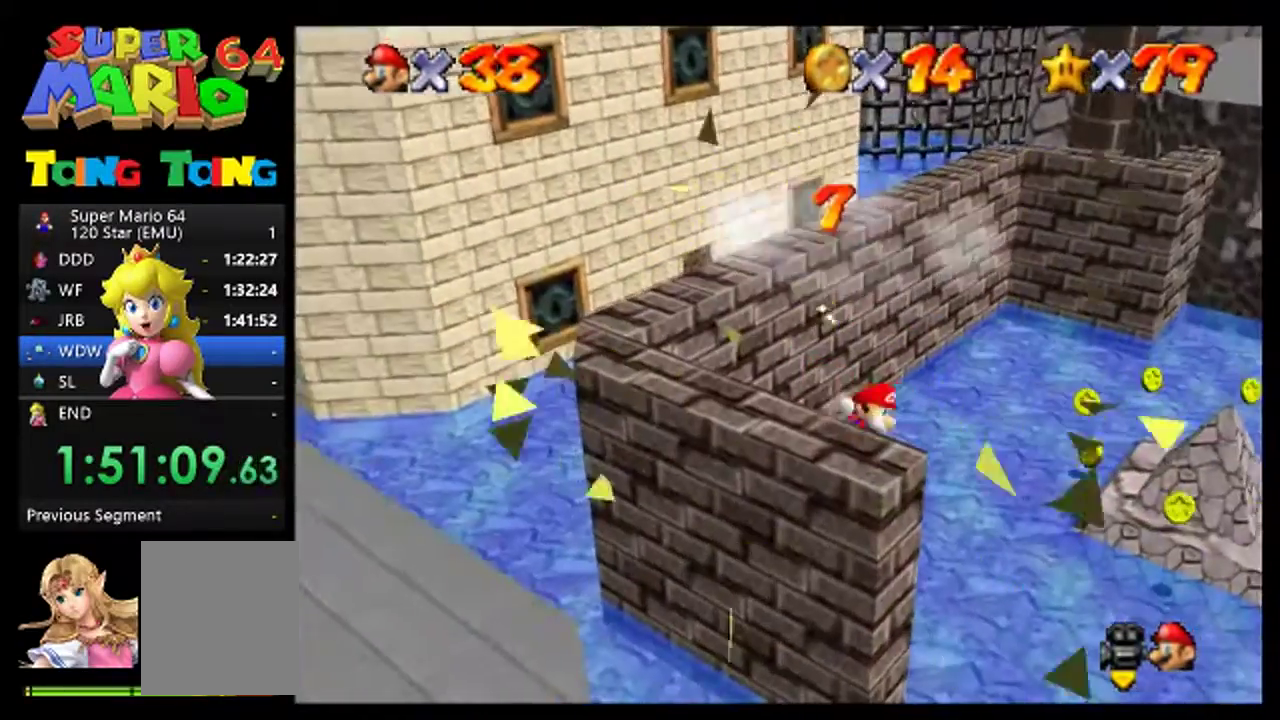
{"buttons": [], "left_stick": "up-right", "events": [[367, "A", "down"], [433, "A", "up"]]}
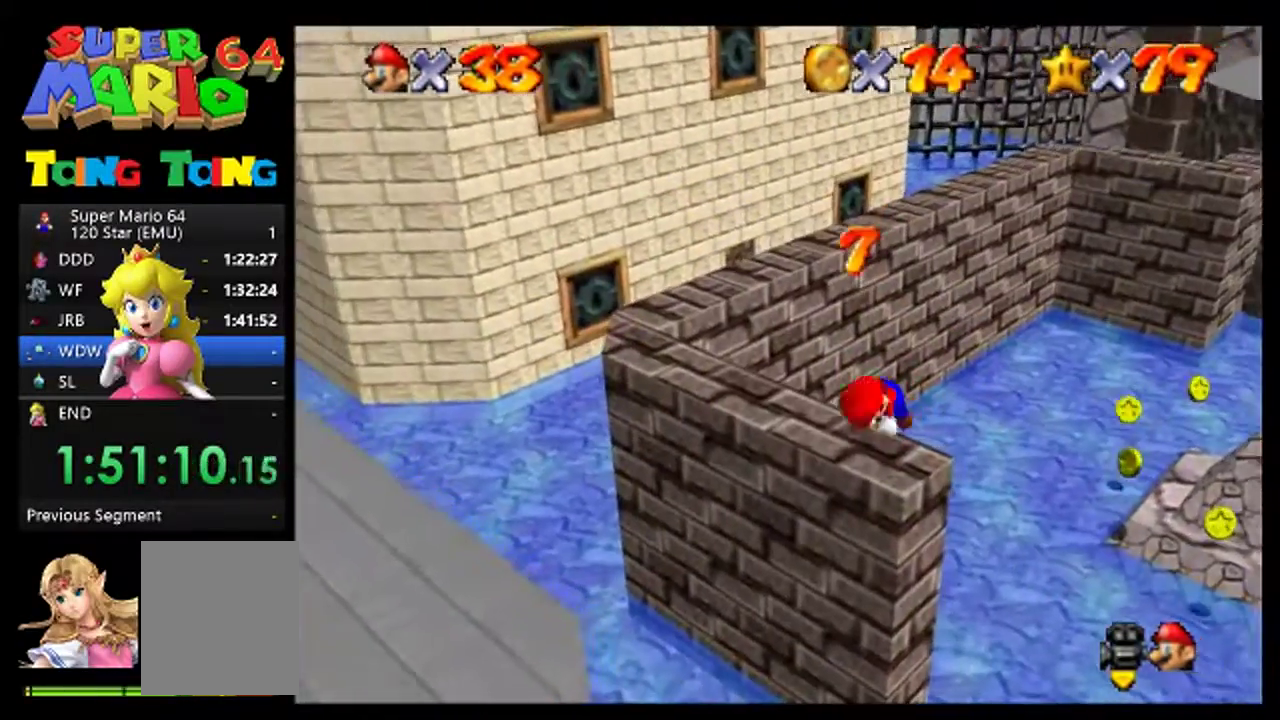
{"buttons": [], "left_stick": "center", "events": [[33, "A", "down"], [167, "A", "up"], [367, "left_stick", "center"]]}
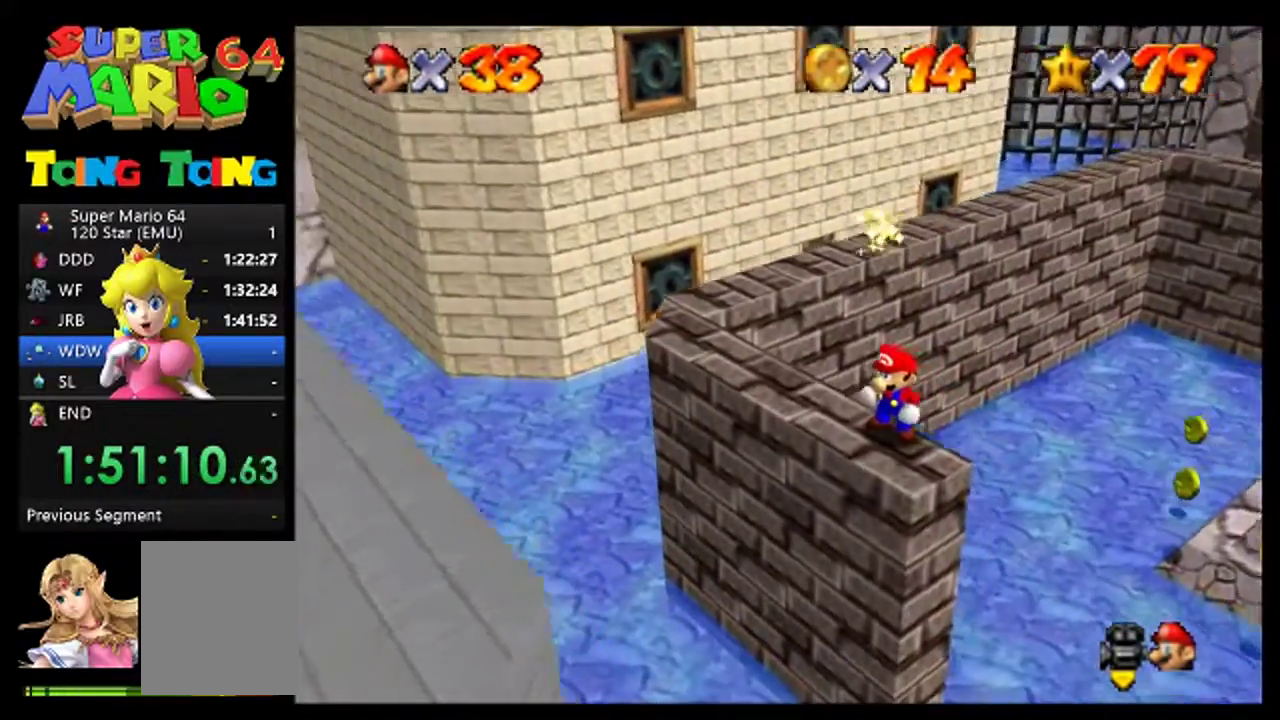
{"buttons": [], "left_stick": "right", "events": [[300, "A", "down"], [400, "left_stick", "right"], [467, "A", "up"]]}
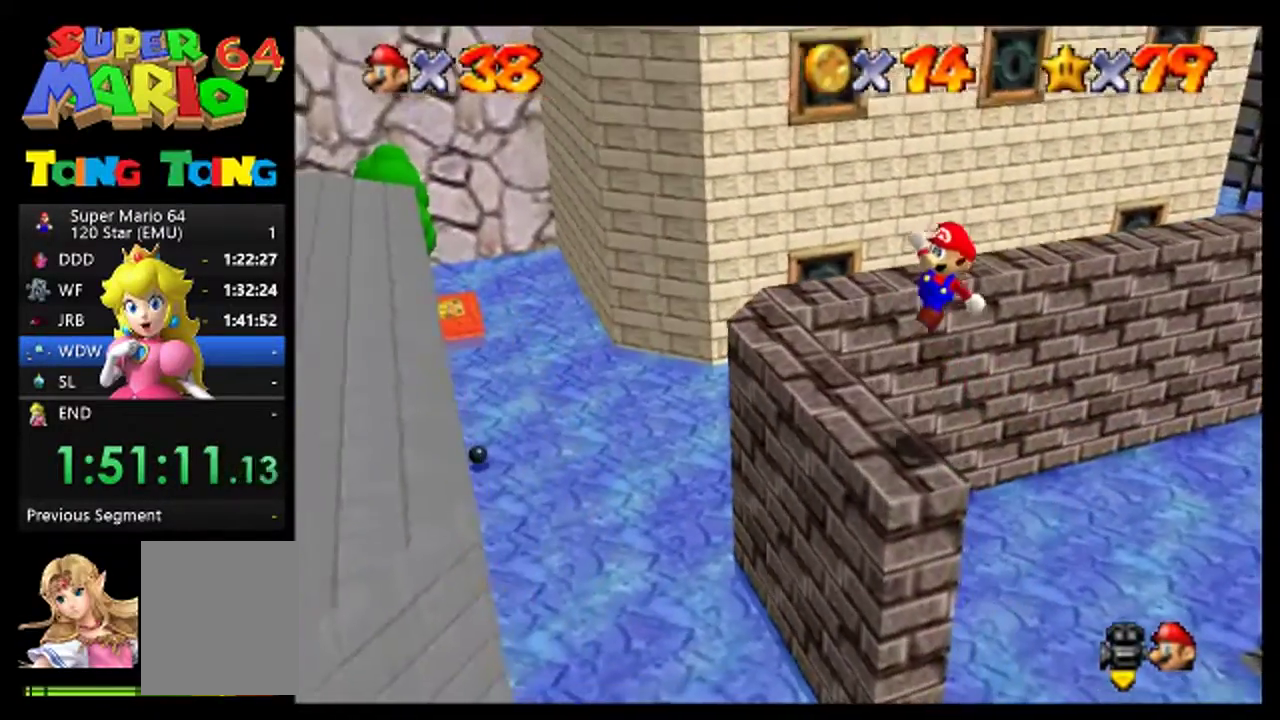
{"buttons": ["C_LEFT"], "left_stick": "right", "events": [[433, "C_LEFT", "down"]]}
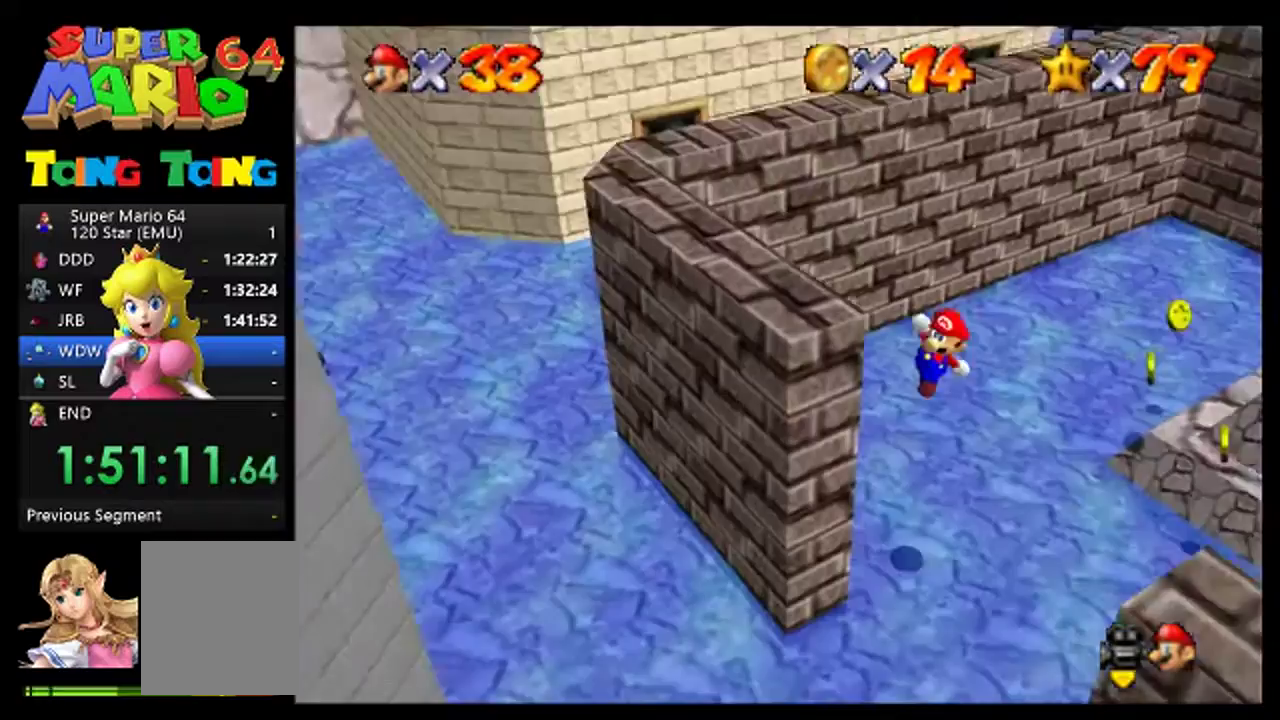
{"buttons": [], "left_stick": "up", "events": [[67, "C_LEFT", "up"], [267, "left_stick", "up-right"], [333, "left_stick", "up"]]}
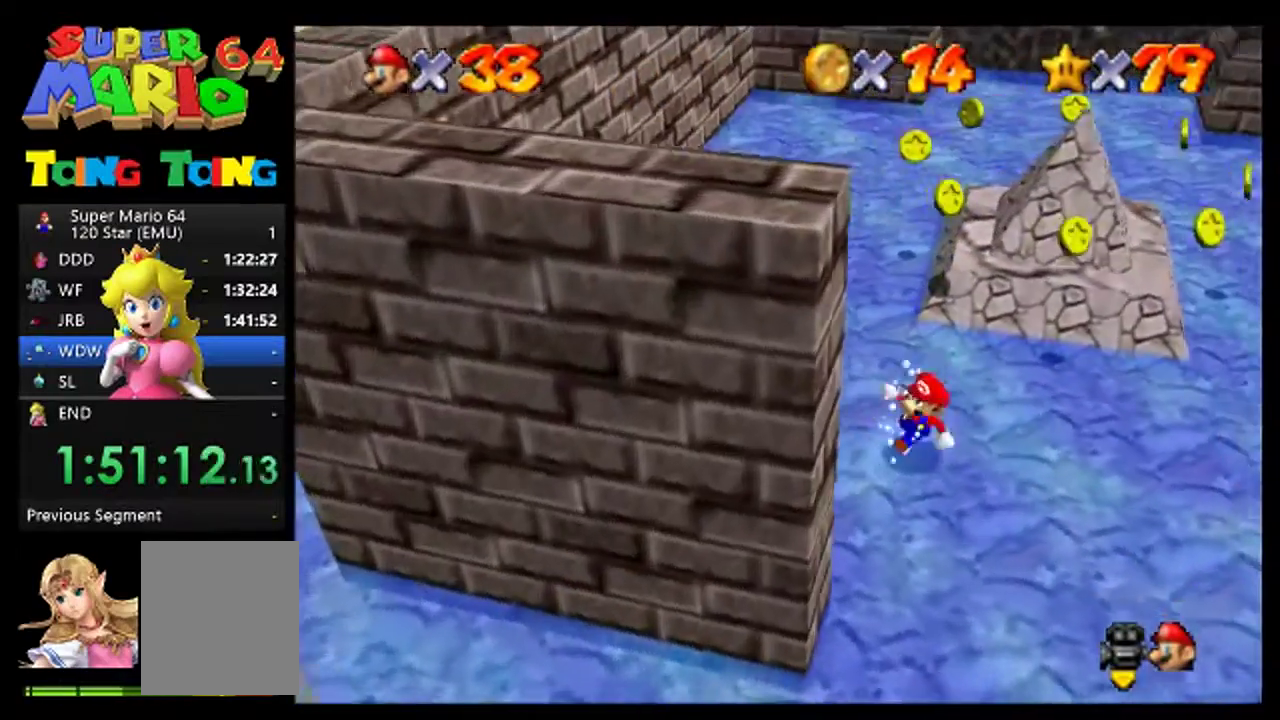
{"buttons": ["A"], "left_stick": "up", "events": [[433, "A", "down"], [433, "B", "down"], [500, "B", "up"]]}
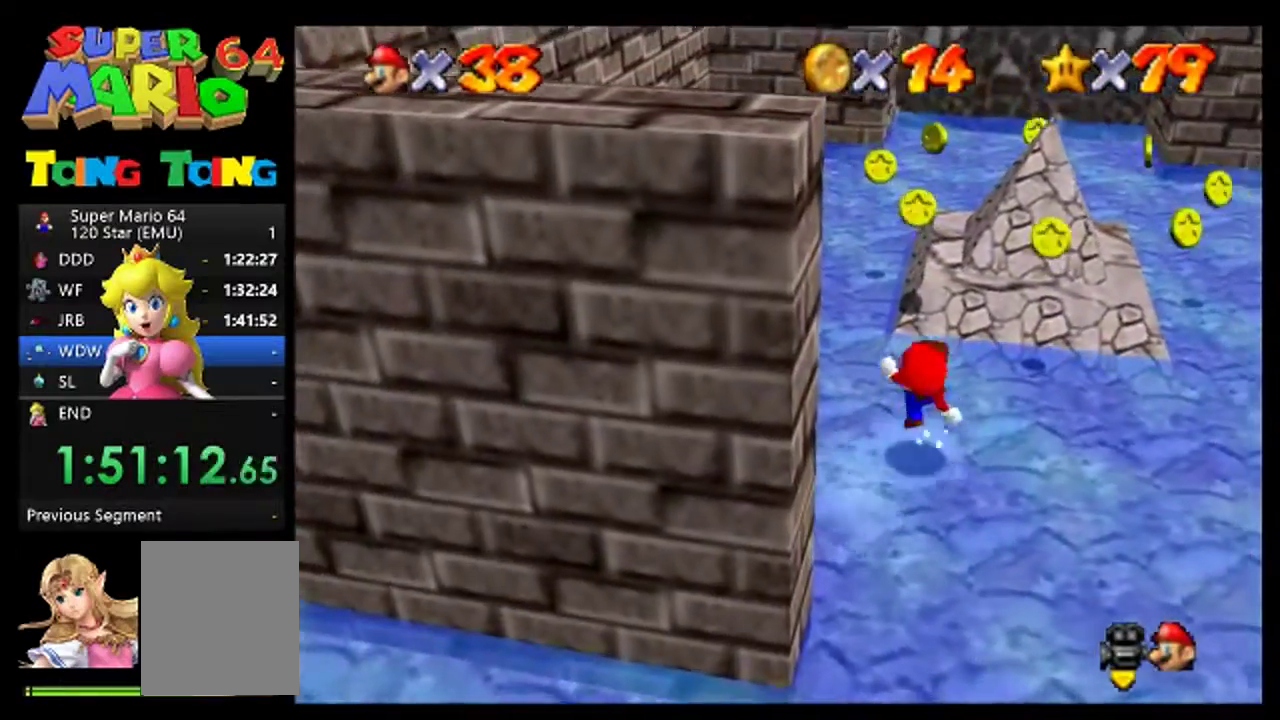
{"buttons": ["A"], "left_stick": "up", "events": [[133, "A", "up"], [133, "left_stick", "up-left"], [333, "left_stick", "up"], [500, "A", "down"]]}
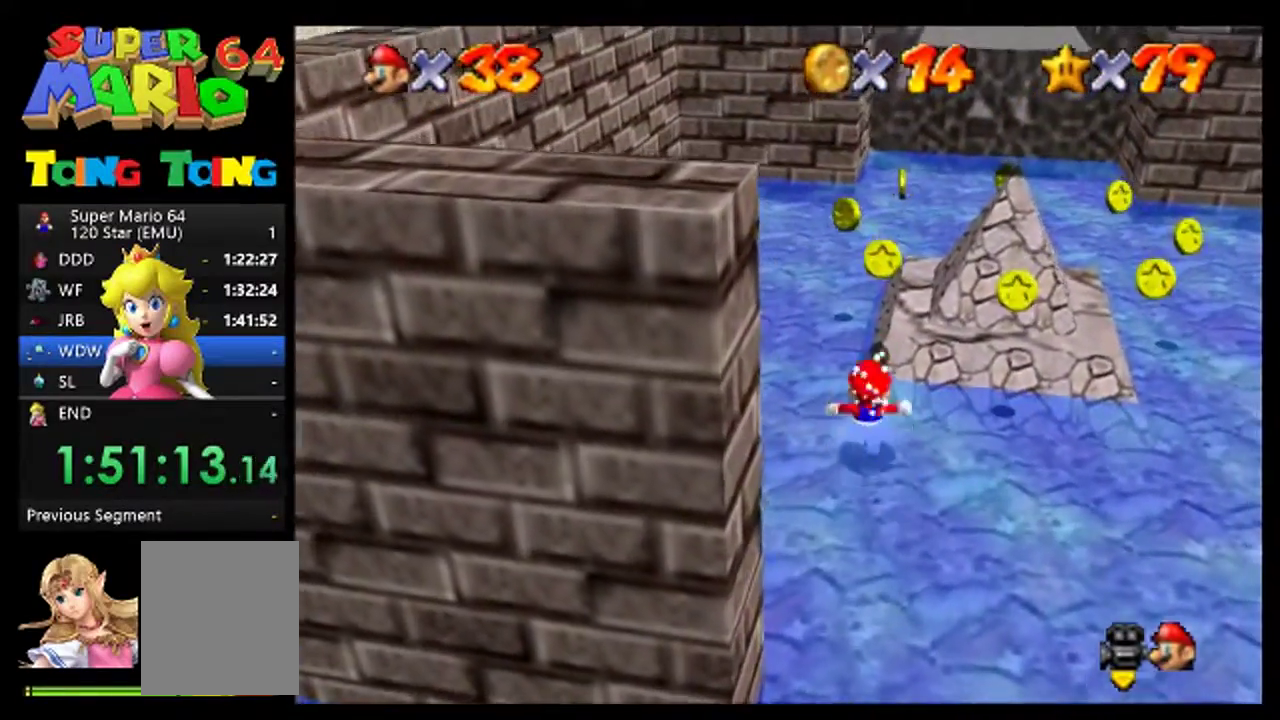
{"buttons": [], "left_stick": "up-right", "events": [[233, "A", "up"], [333, "B", "down"], [467, "B", "up"], [500, "left_stick", "up-right"]]}
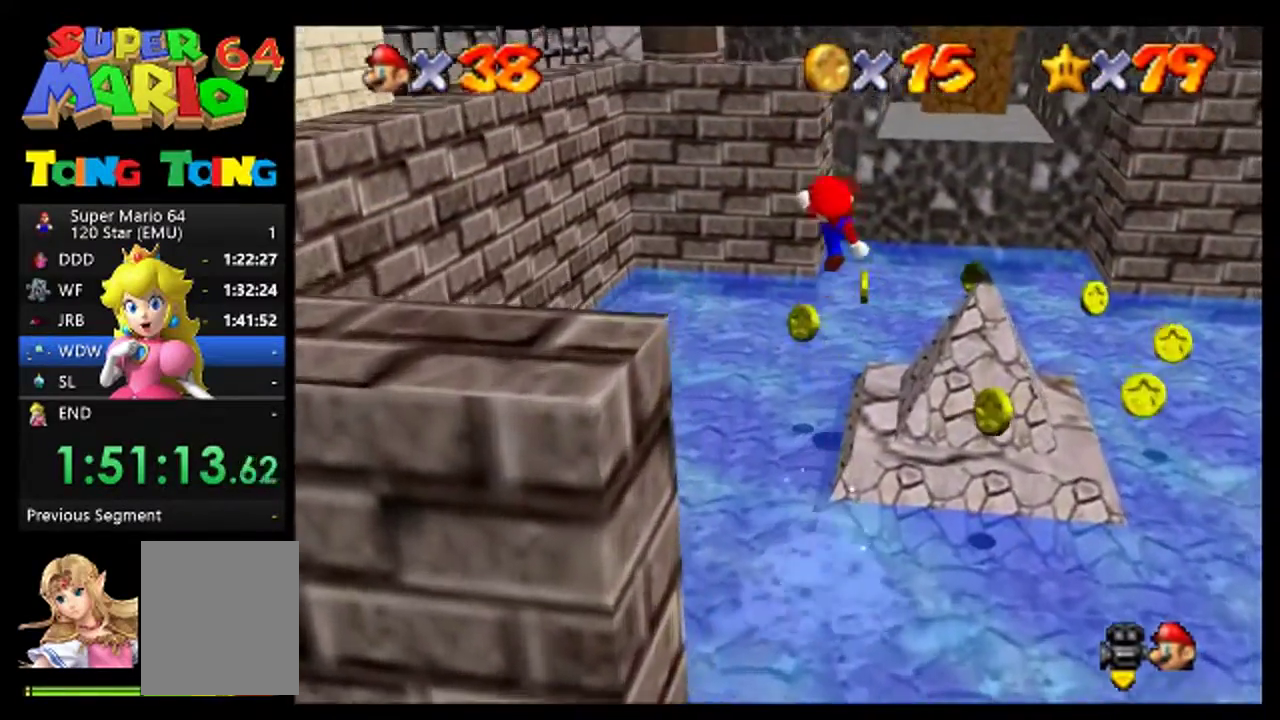
{"buttons": ["A"], "left_stick": "up", "events": [[333, "left_stick", "up"], [500, "A", "down"]]}
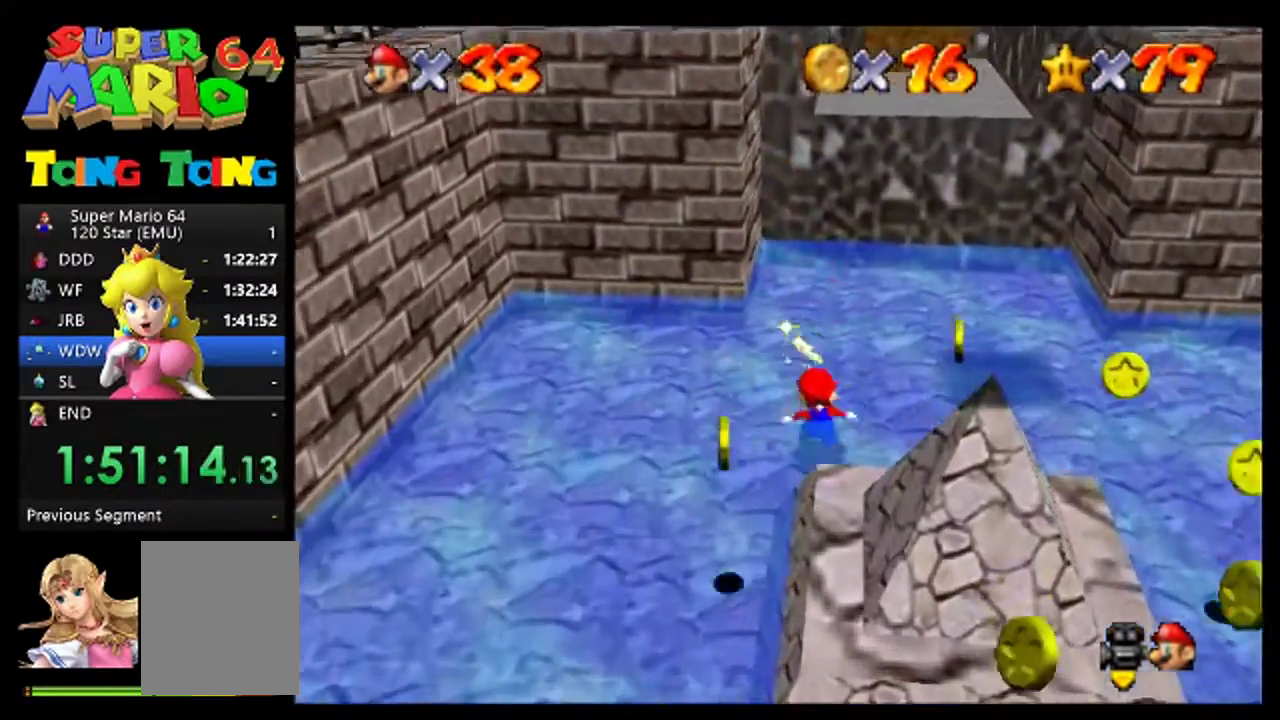
{"buttons": [], "left_stick": "up-right", "events": [[67, "A", "up"], [67, "left_stick", "up-right"]]}
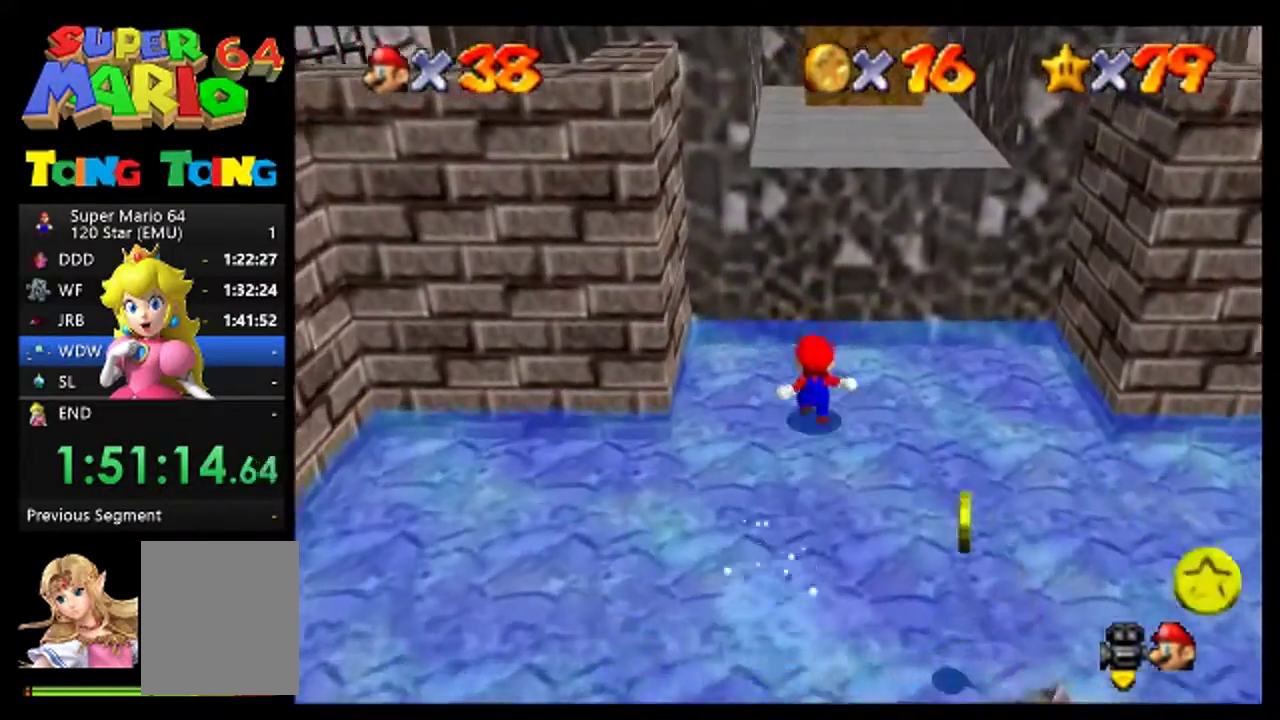
{"buttons": [], "left_stick": "right", "events": [[67, "A", "down"], [200, "A", "up"], [300, "left_stick", "right"]]}
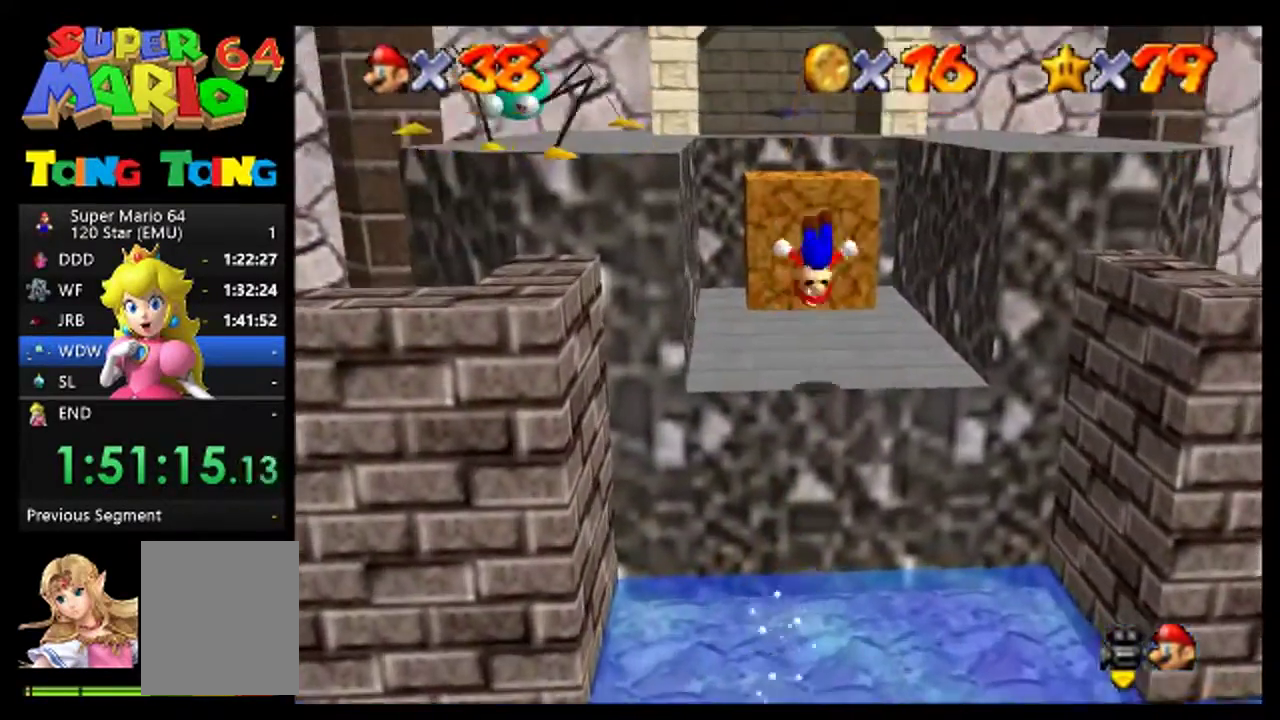
{"buttons": [], "left_stick": "up", "events": [[133, "left_stick", "up"]]}
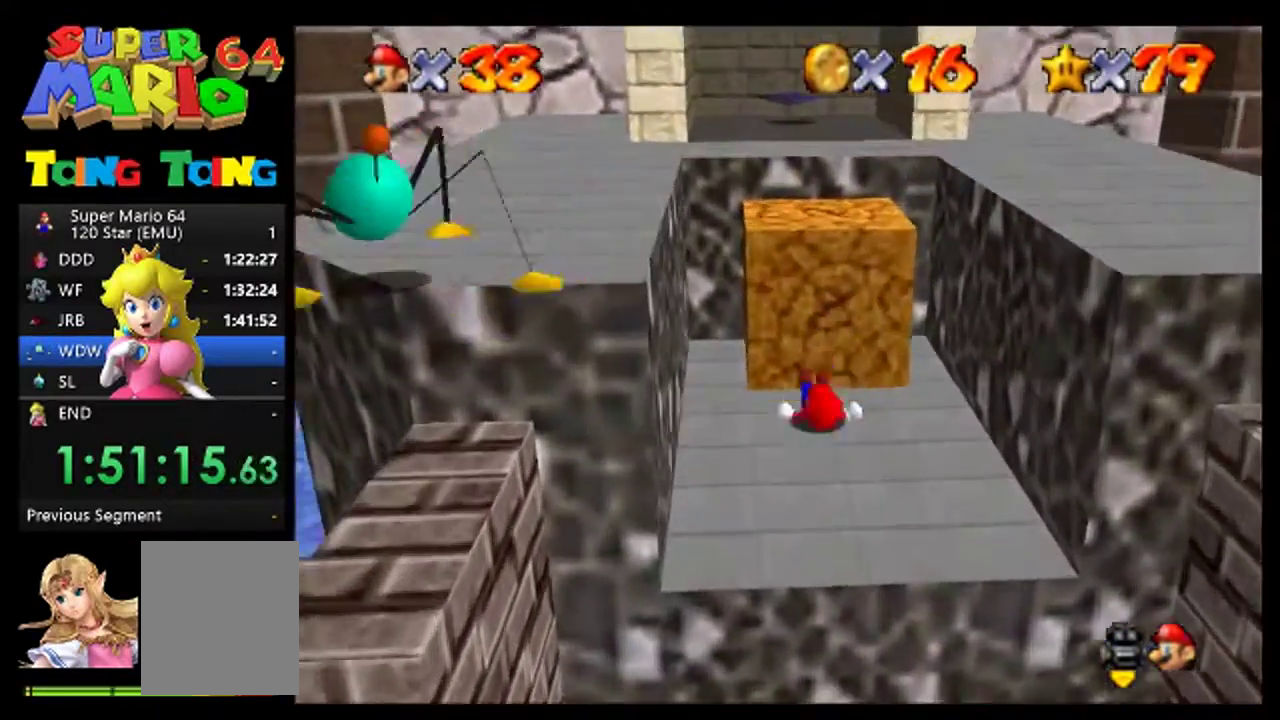
{"buttons": [], "left_stick": "up", "events": [[267, "B", "down"], [367, "B", "up"]]}
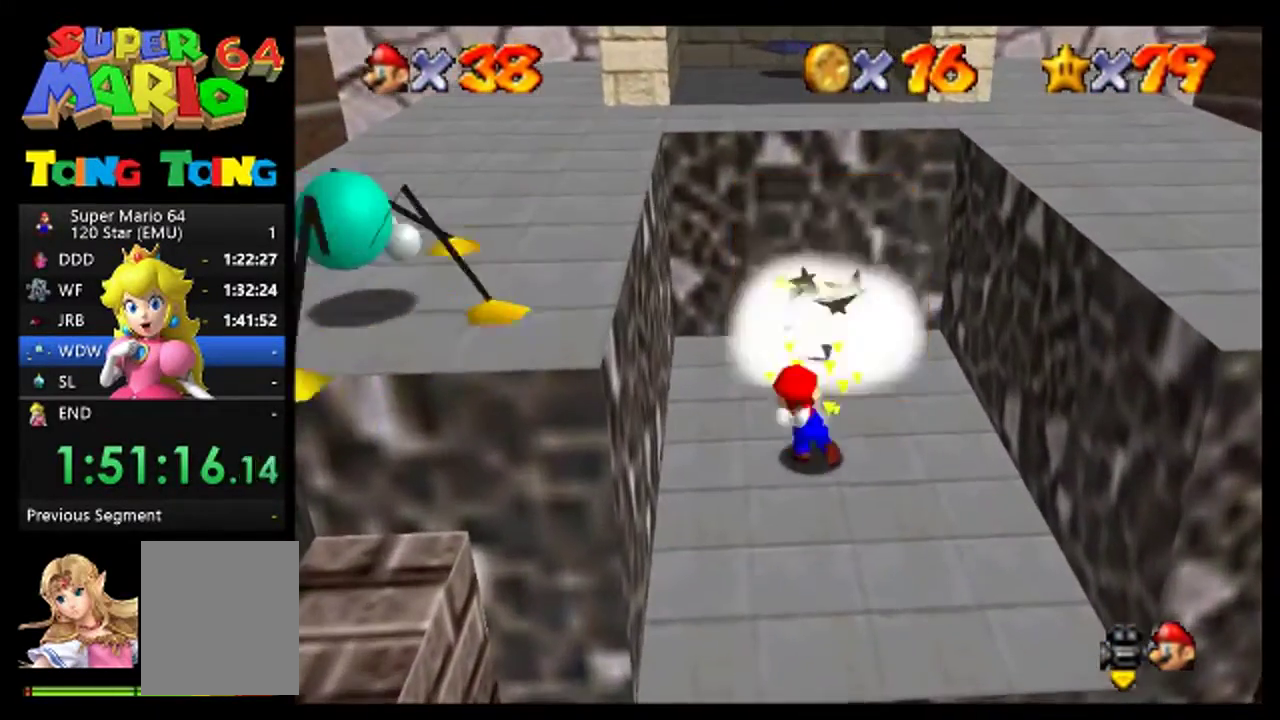
{"buttons": [], "left_stick": "up", "events": [[100, "left_stick", "center"], [200, "left_stick", "up"]]}
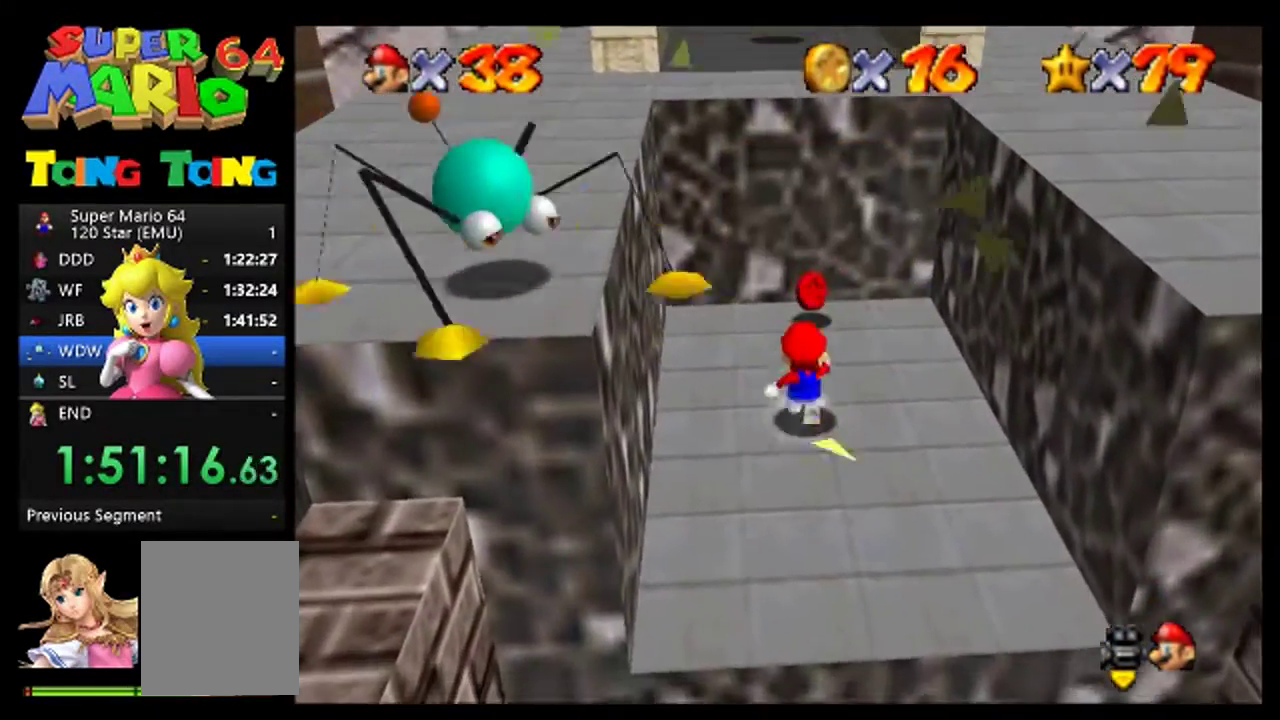
{"buttons": [], "left_stick": "up", "events": []}
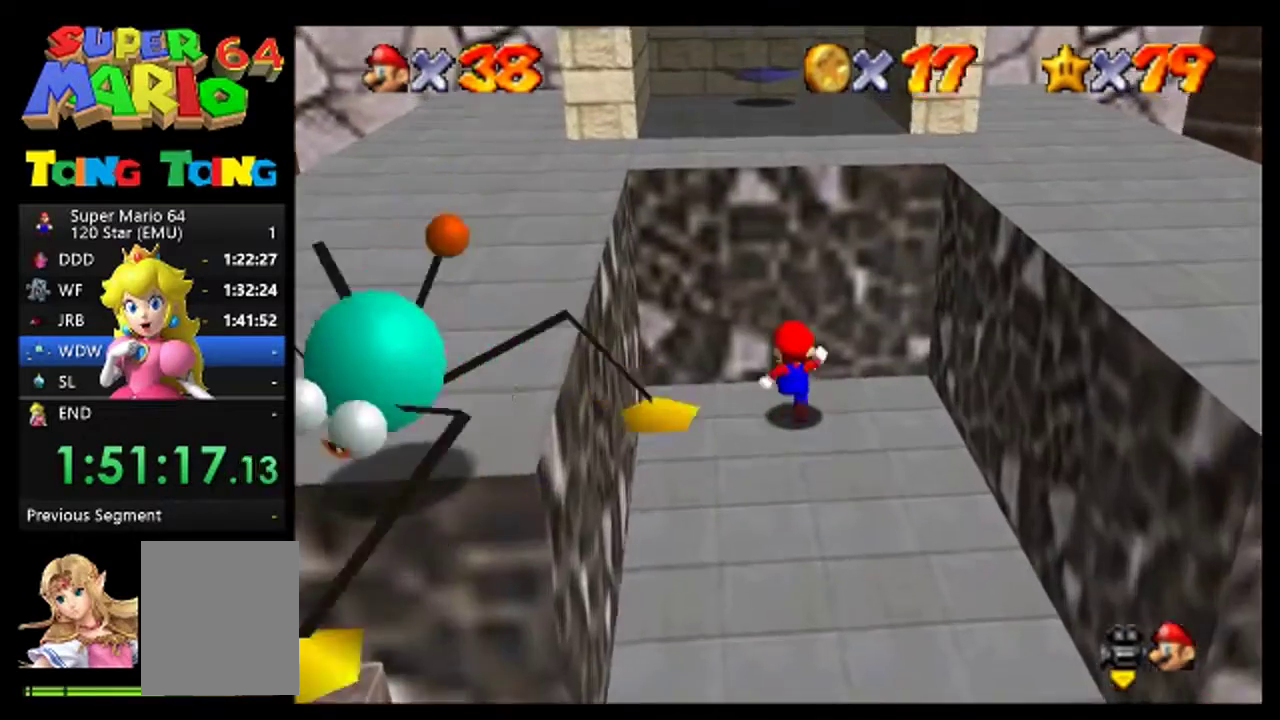
{"buttons": [], "left_stick": "center", "events": [[100, "left_stick", "center"]]}
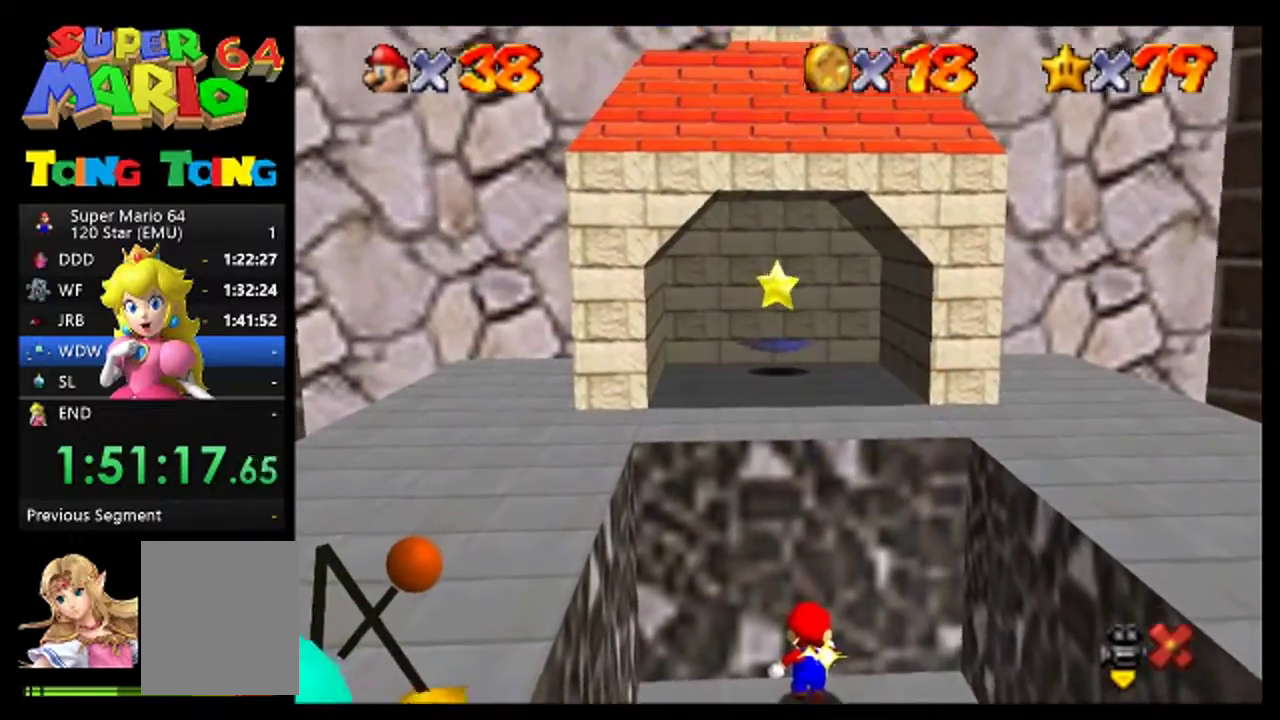
{"buttons": [], "left_stick": "center", "events": []}
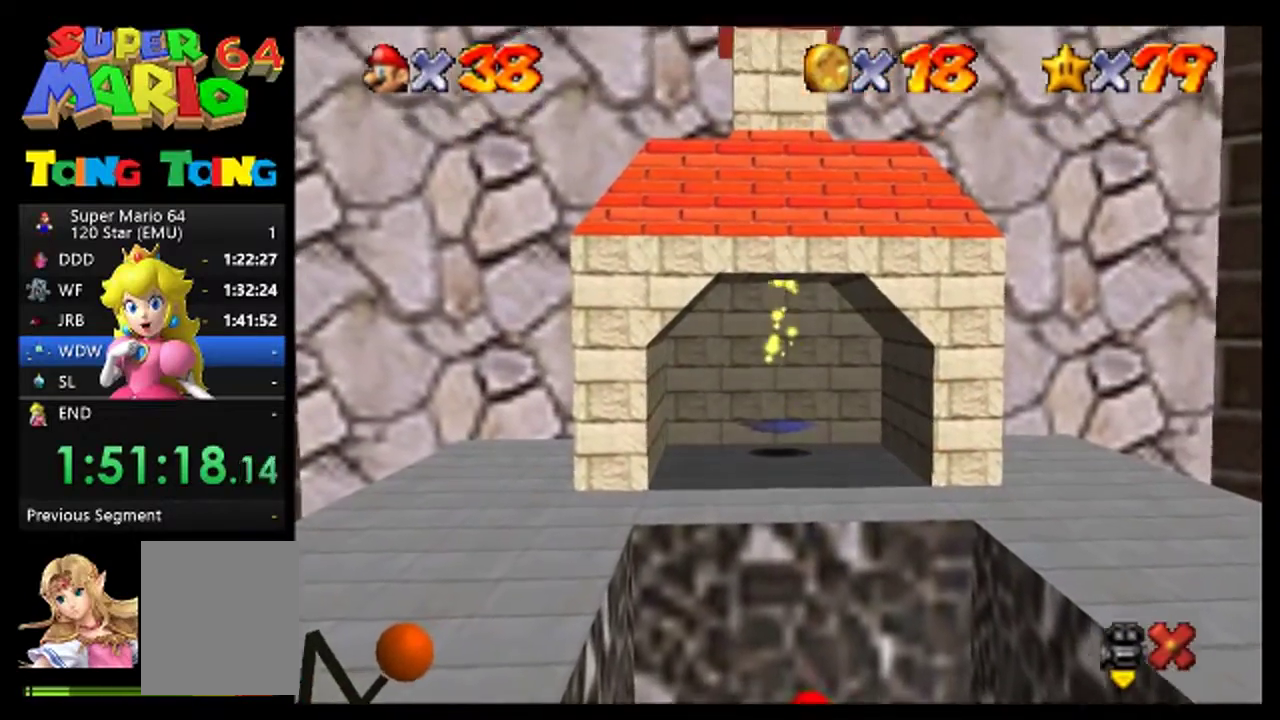
{"buttons": [], "left_stick": "center", "events": []}
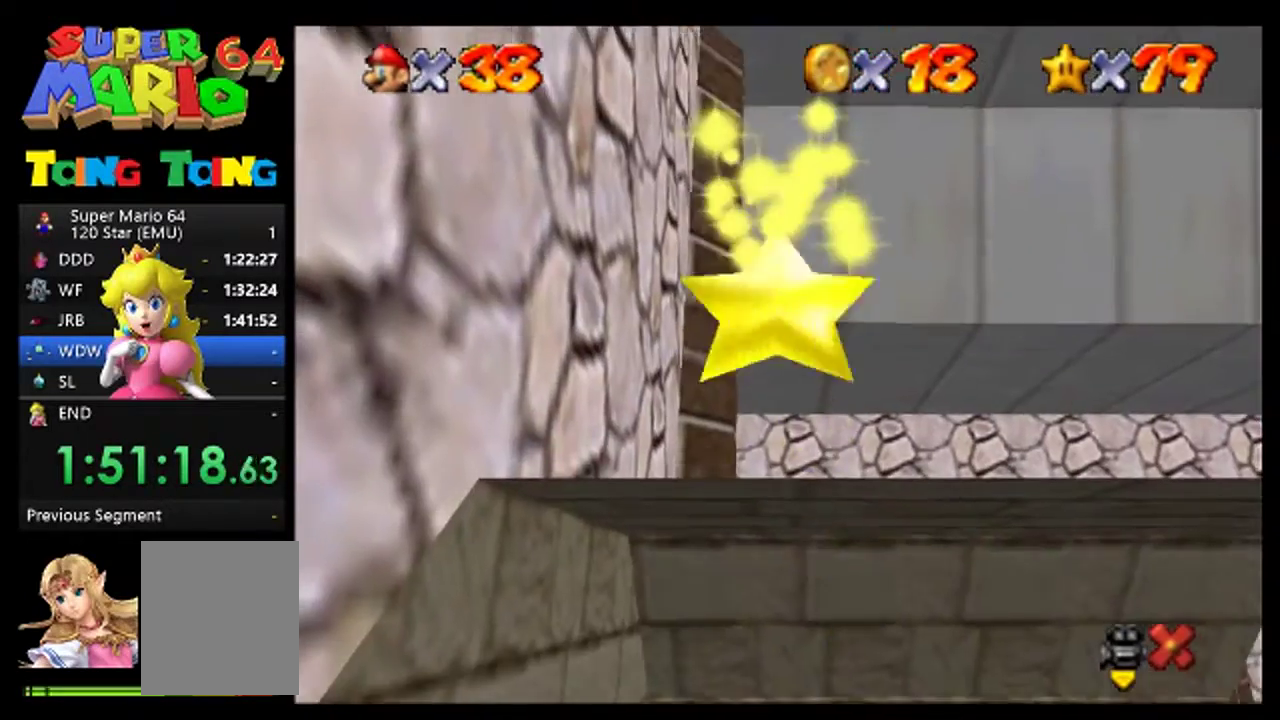
{"buttons": [], "left_stick": "center", "events": []}
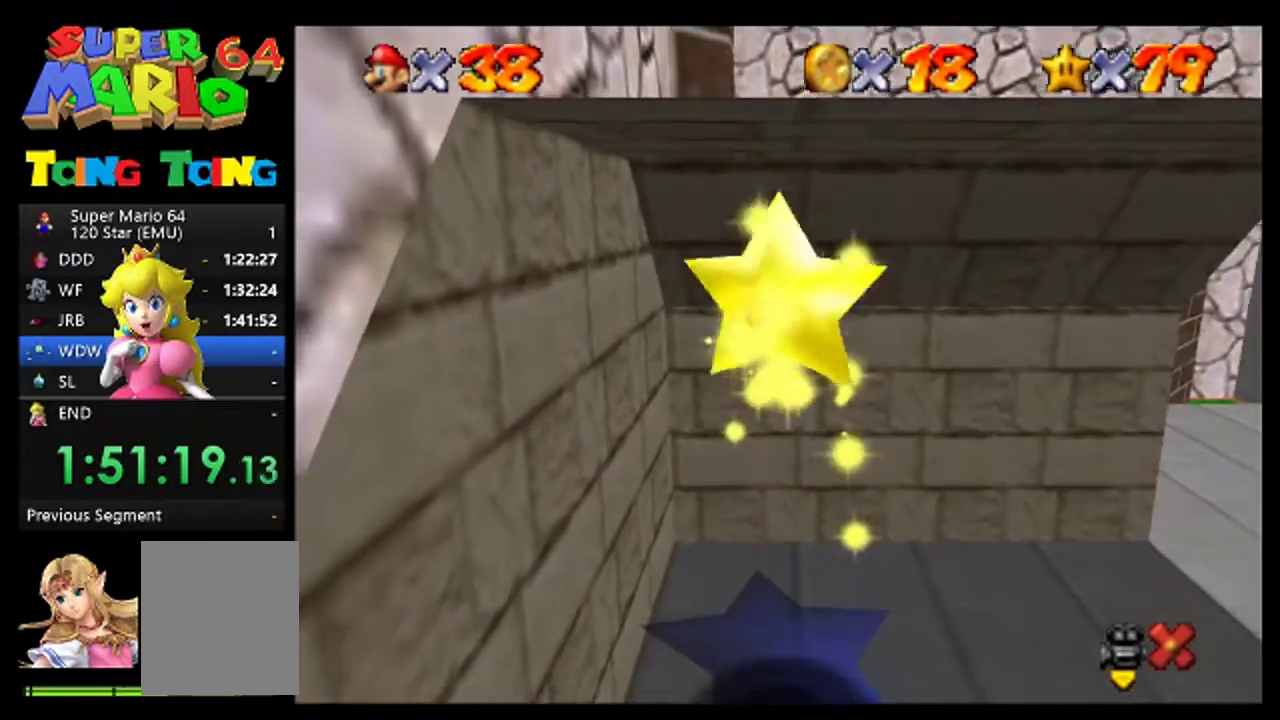
{"buttons": [], "left_stick": "center", "events": []}
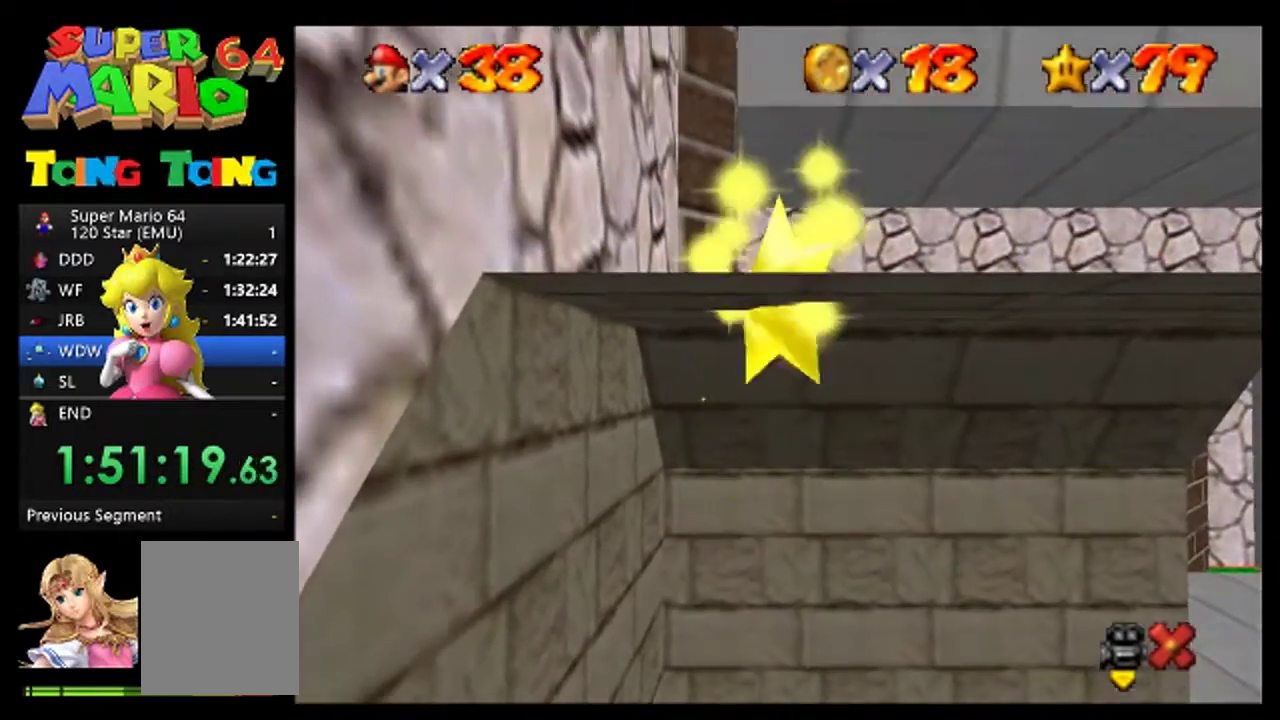
{"buttons": [], "left_stick": "center", "events": []}
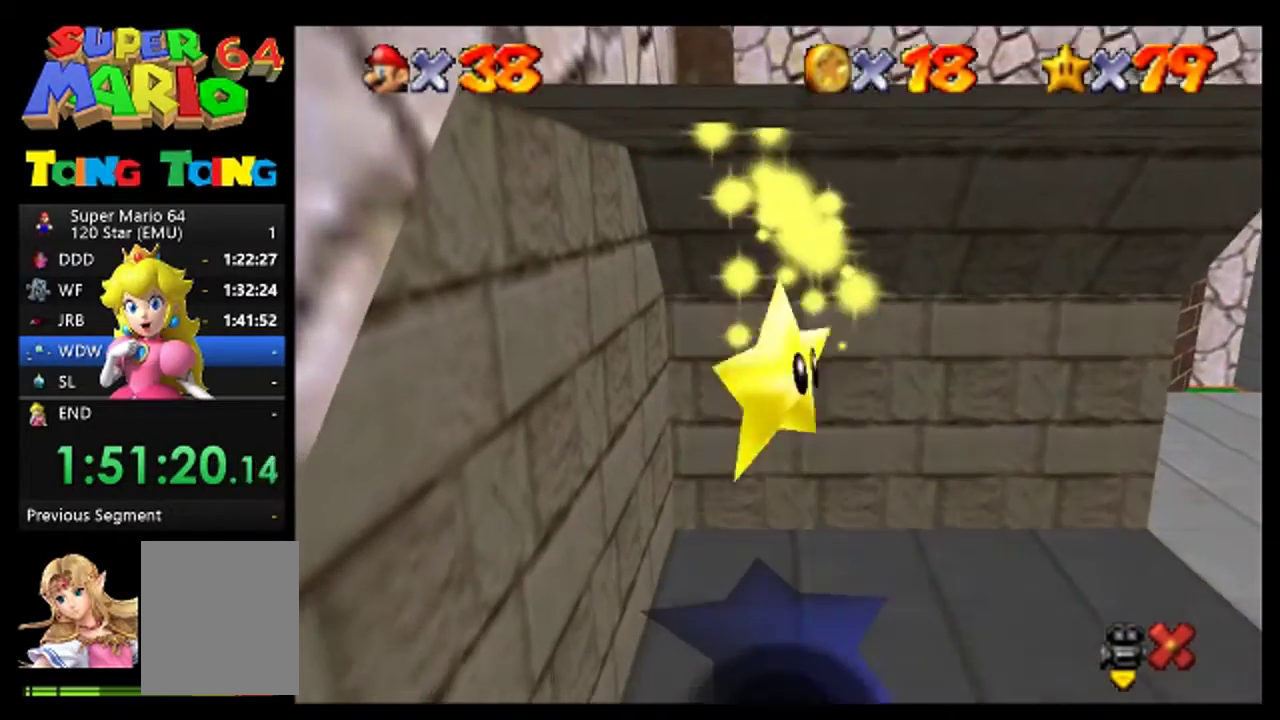
{"buttons": [], "left_stick": "center", "events": []}
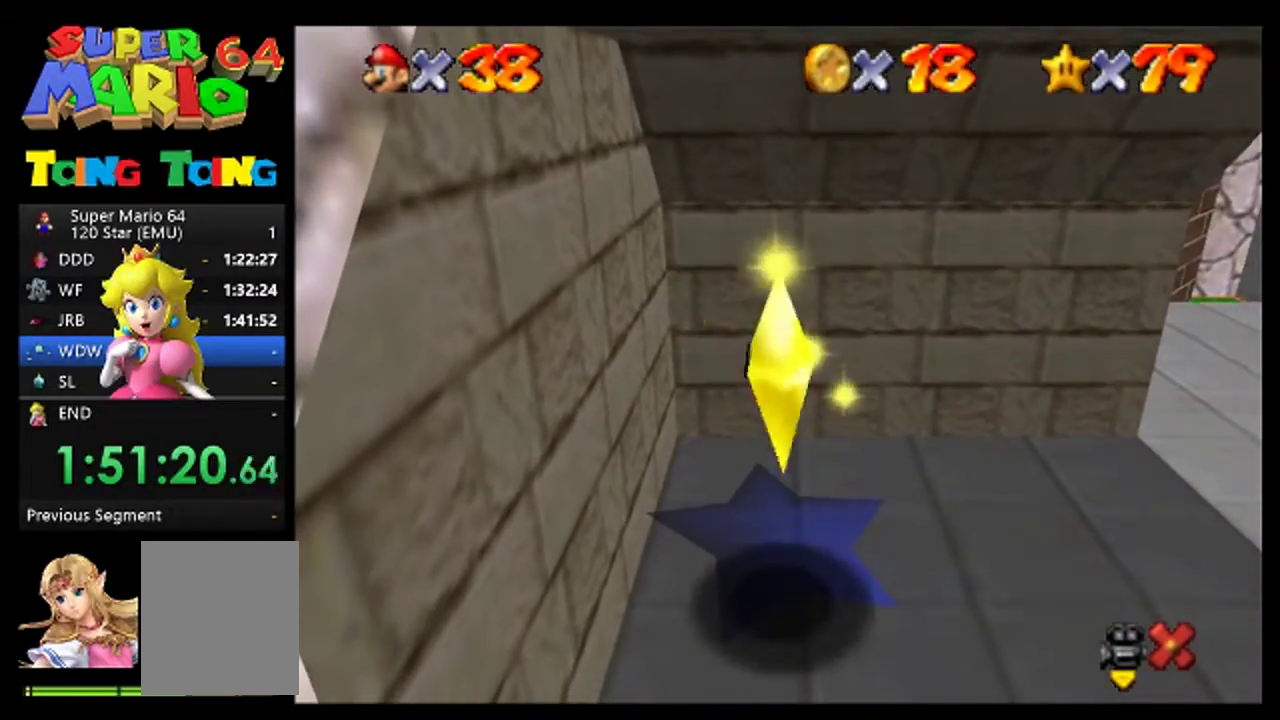
{"buttons": [], "left_stick": "center", "events": []}
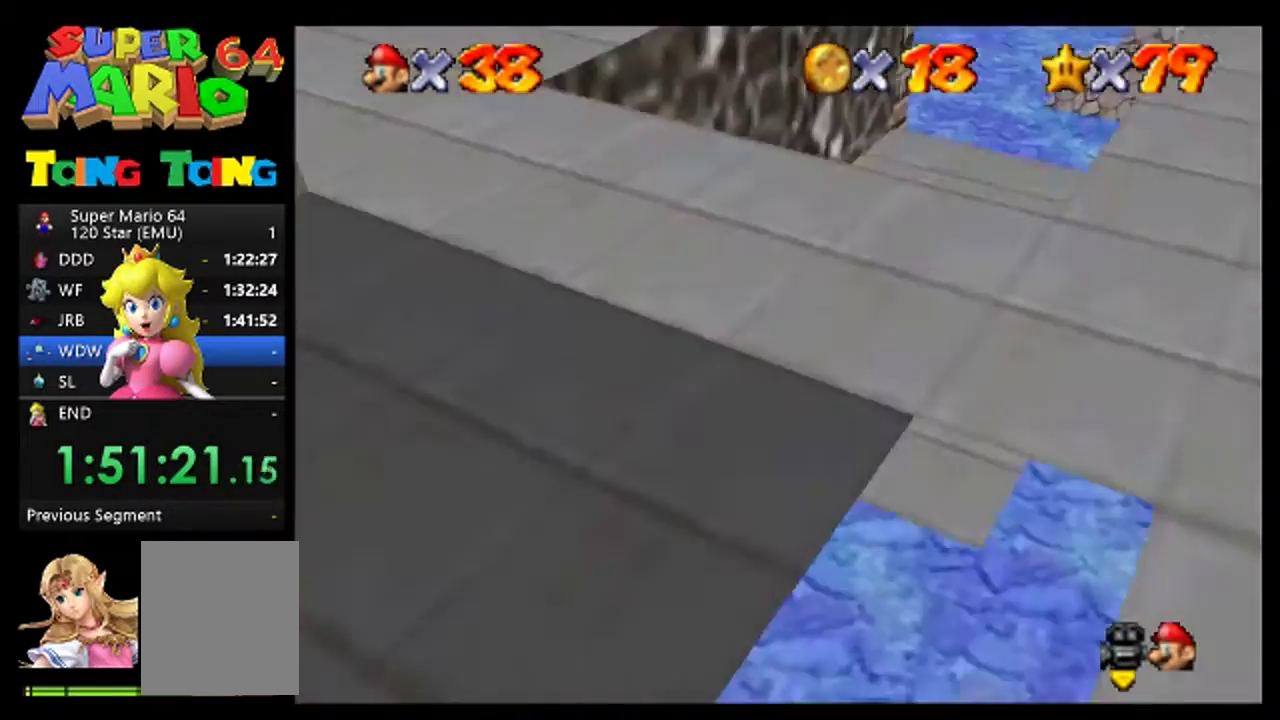
{"buttons": [], "left_stick": "center", "events": [[233, "A", "down"], [433, "A", "up"]]}
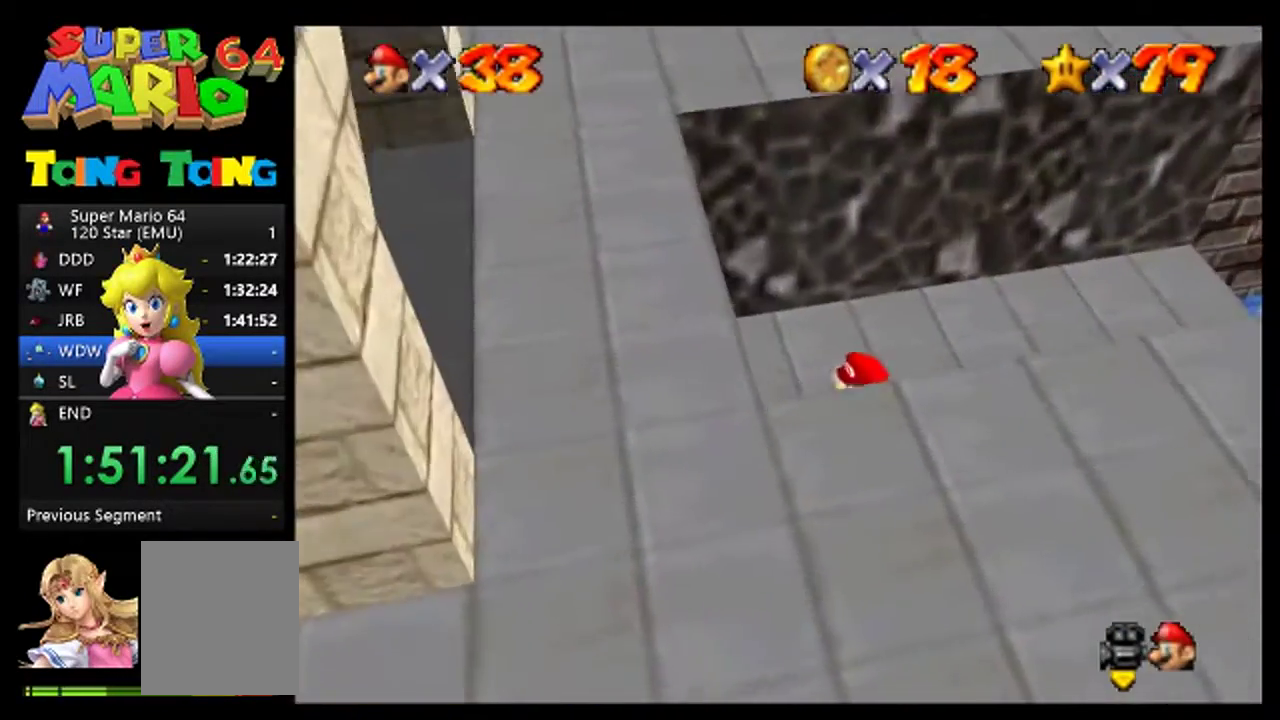
{"buttons": [], "left_stick": "center", "events": []}
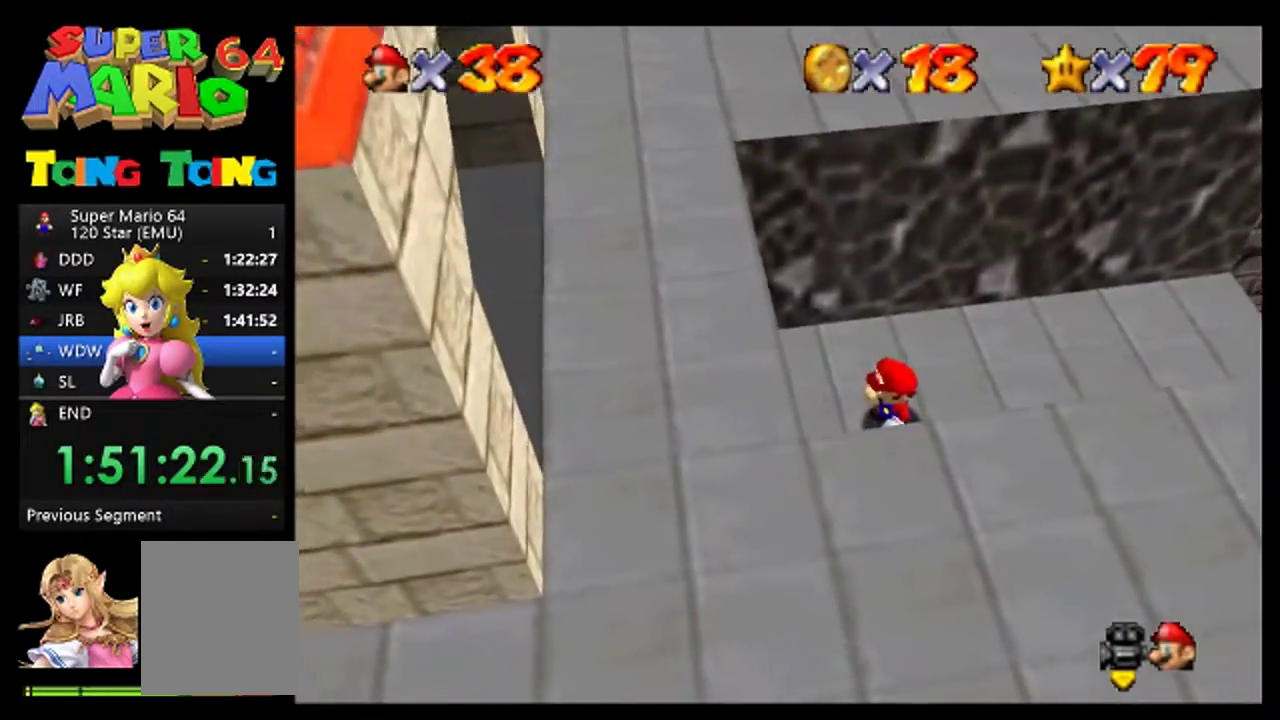
{"buttons": [], "left_stick": "center", "events": [[167, "A", "down"], [267, "A", "up"], [333, "left_stick", "left"], [467, "left_stick", "center"]]}